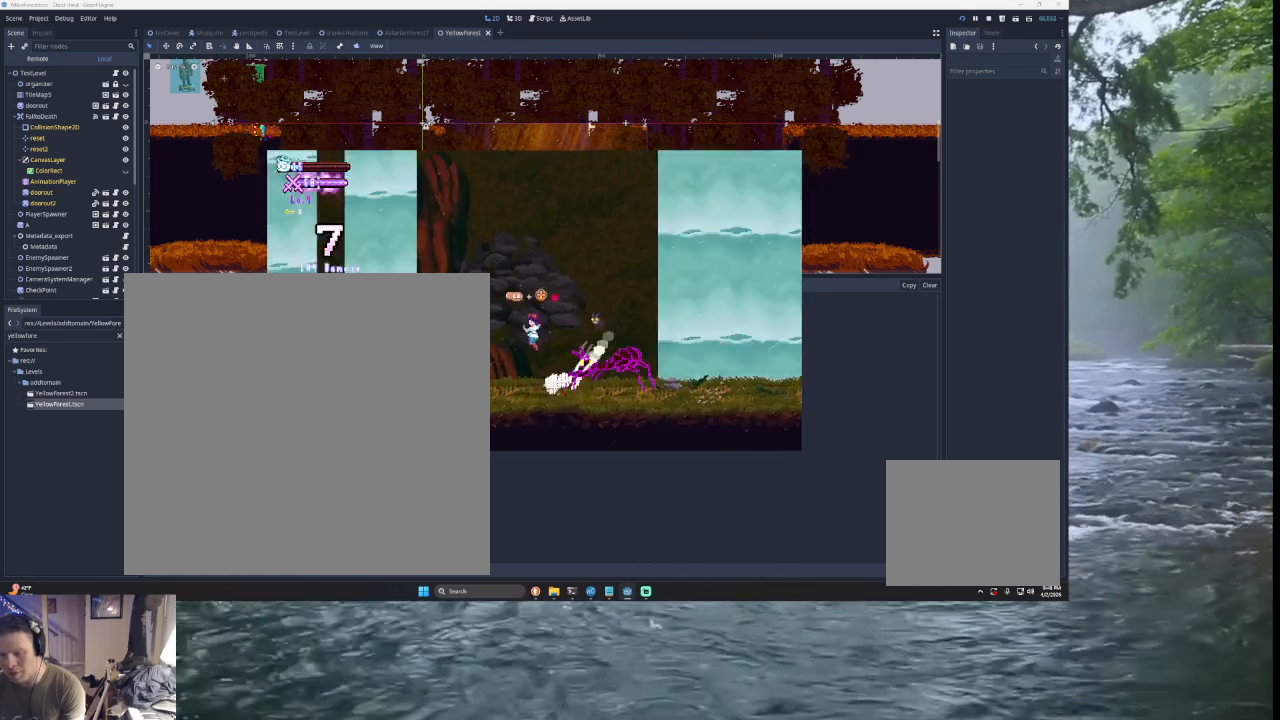
Gameplay with a controller (PlayStation layout); each line is a JSON object with the inputs held at the frame after it. "events" lists button and stick changes between this image and that frame as [ms after this image, input, new state], when the widget could be followed in between. Not read: L2.
{"buttons": ["TRIANGLE"], "left_stick": "left", "right_stick": "left", "events": [[67, "TRIANGLE", "up"], [67, "left_stick", "center"], [133, "left_stick", "right"], [167, "SQUARE", "down"], [300, "left_stick", "down-left"], [333, "SQUARE", "up"], [400, "left_stick", "left"], [467, "TRIANGLE", "down"]]}
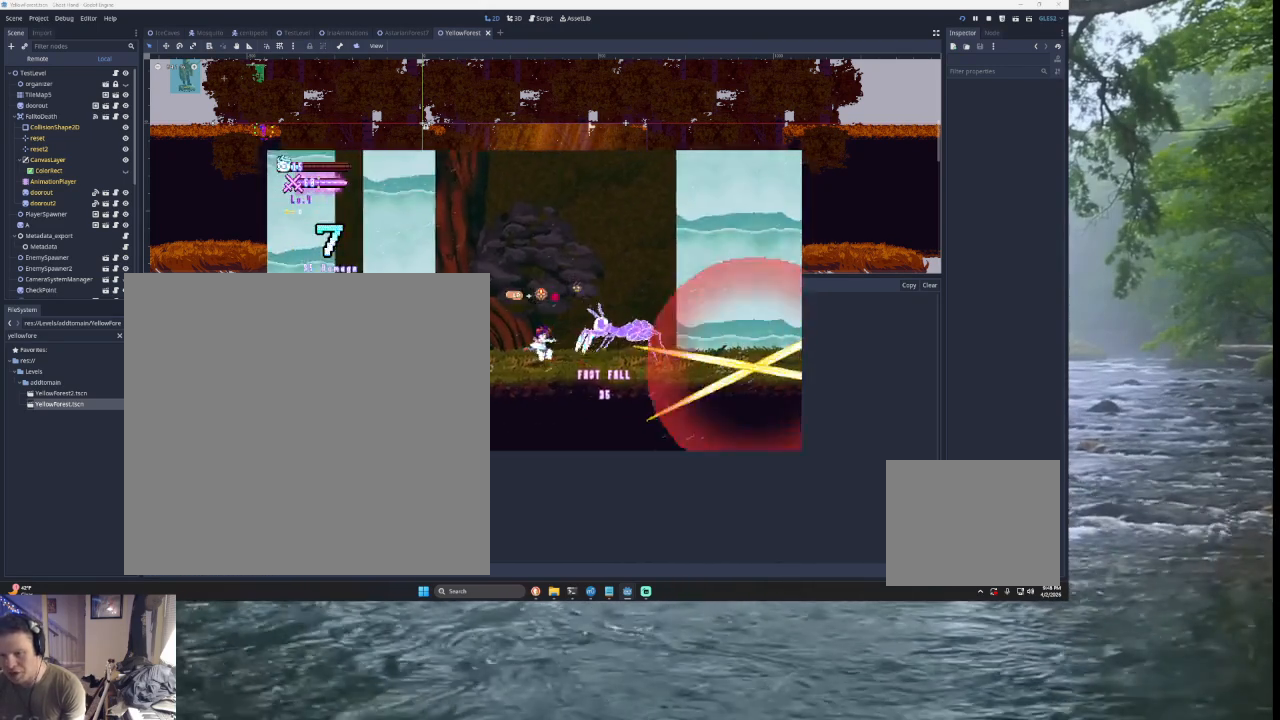
{"buttons": [], "left_stick": "left", "right_stick": "left", "events": [[33, "left_stick", "center"], [133, "TRIANGLE", "up"], [133, "left_stick", "right"], [233, "SQUARE", "down"], [300, "left_stick", "down-left"], [367, "left_stick", "left"], [400, "SQUARE", "up"]]}
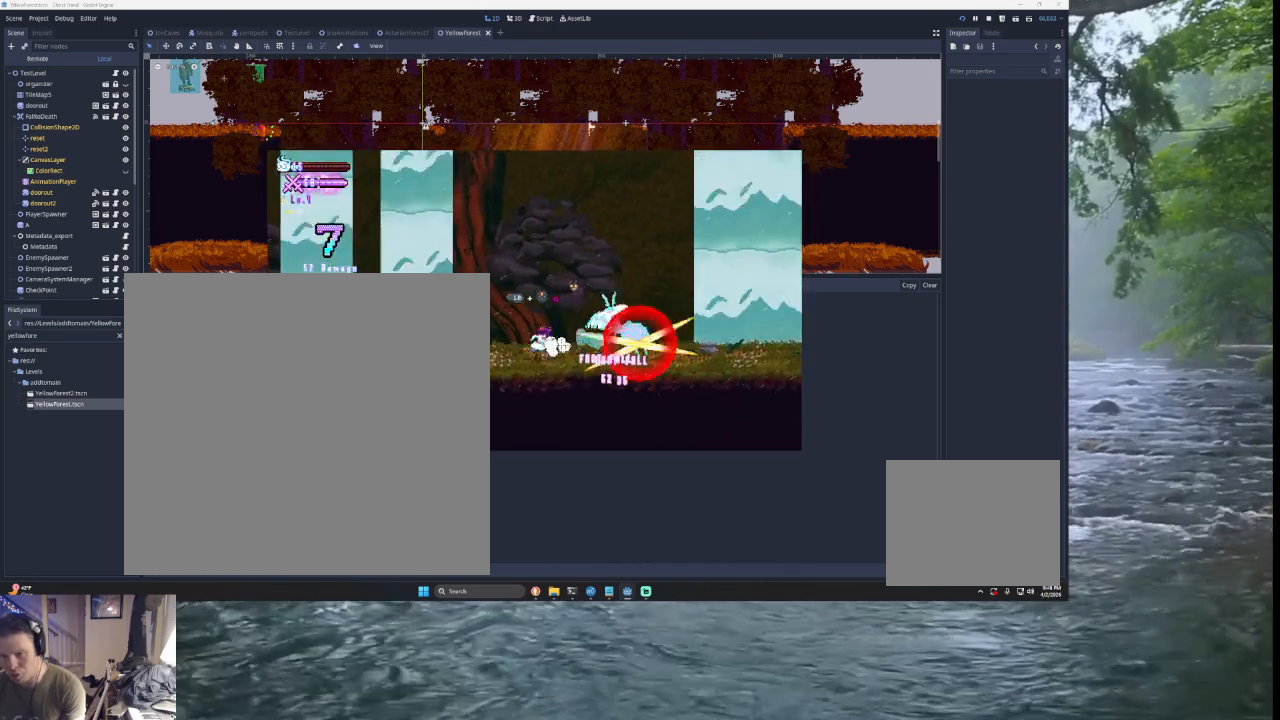
{"buttons": [], "left_stick": "left", "right_stick": "left", "events": [[33, "TRIANGLE", "down"], [167, "left_stick", "center"], [200, "TRIANGLE", "up"], [233, "left_stick", "right"], [300, "SQUARE", "down"], [367, "left_stick", "down"], [433, "SQUARE", "up"], [467, "left_stick", "left"]]}
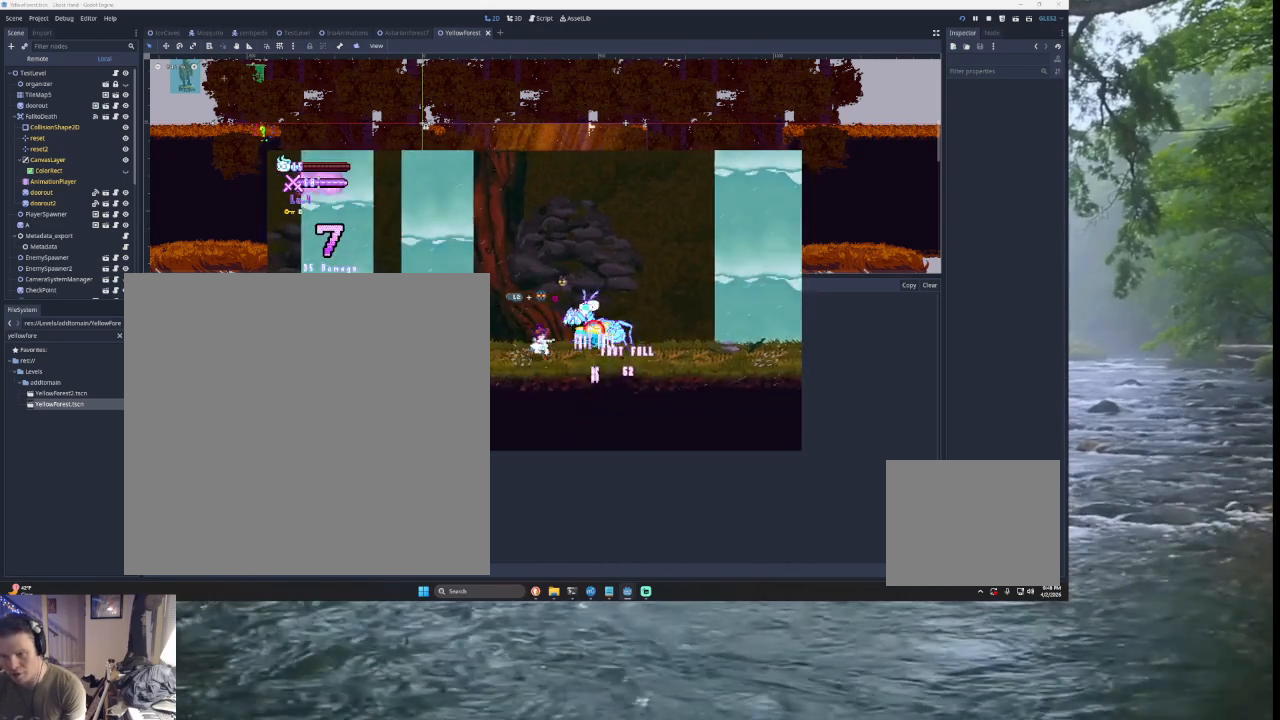
{"buttons": [], "left_stick": "center", "right_stick": "left", "events": [[500, "left_stick", "center"]]}
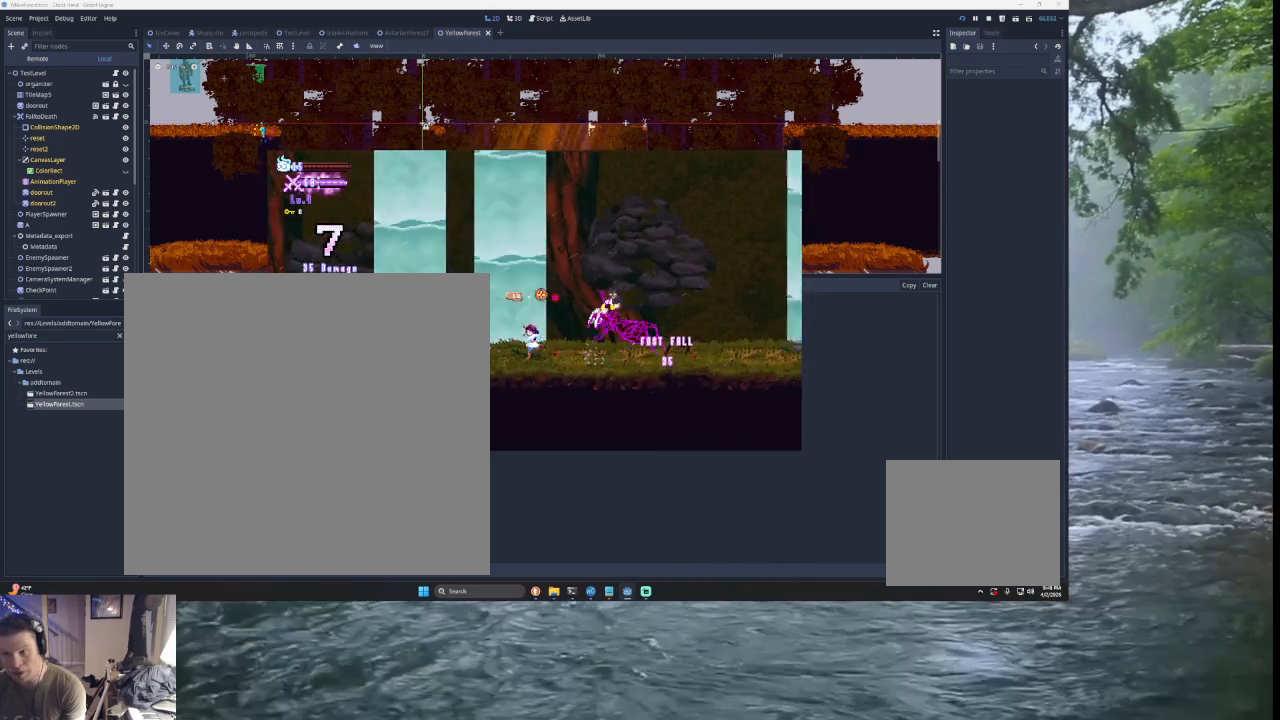
{"buttons": [], "left_stick": "center", "right_stick": "left", "events": [[133, "left_stick", "left"], [267, "left_stick", "center"]]}
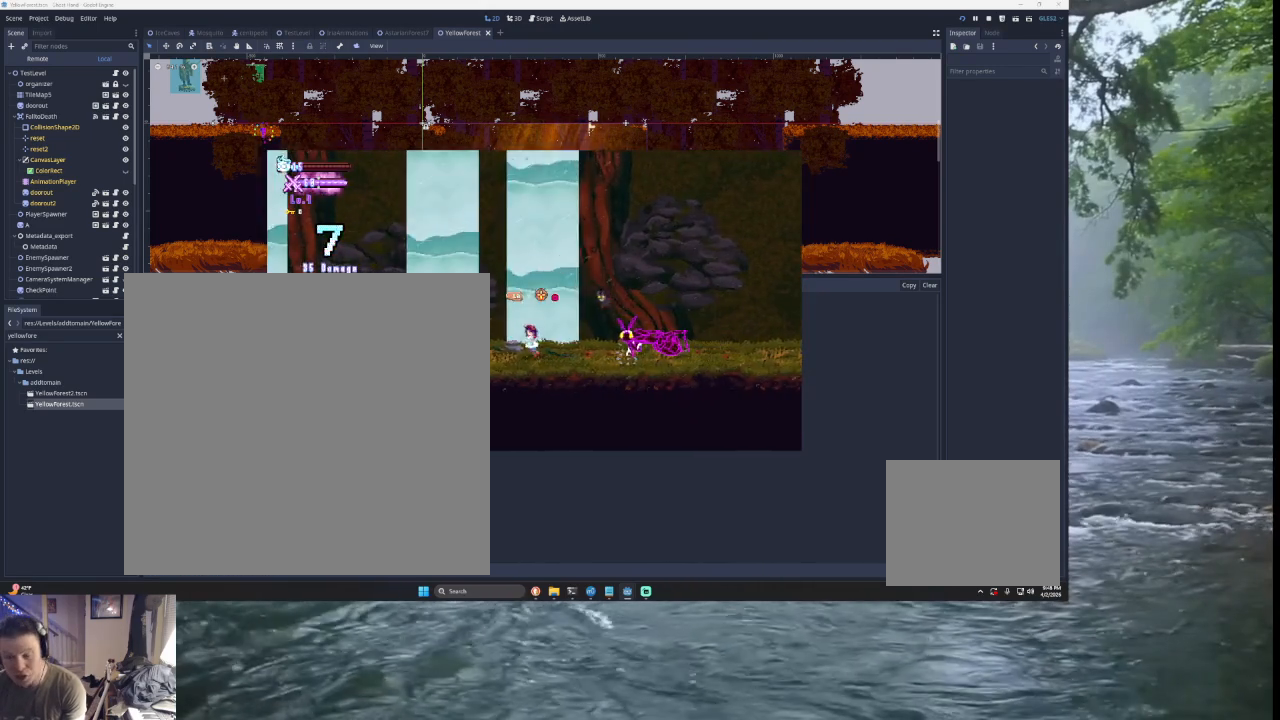
{"buttons": [], "left_stick": "center", "right_stick": "left", "events": [[267, "R2", "down"], [400, "R2", "up"]]}
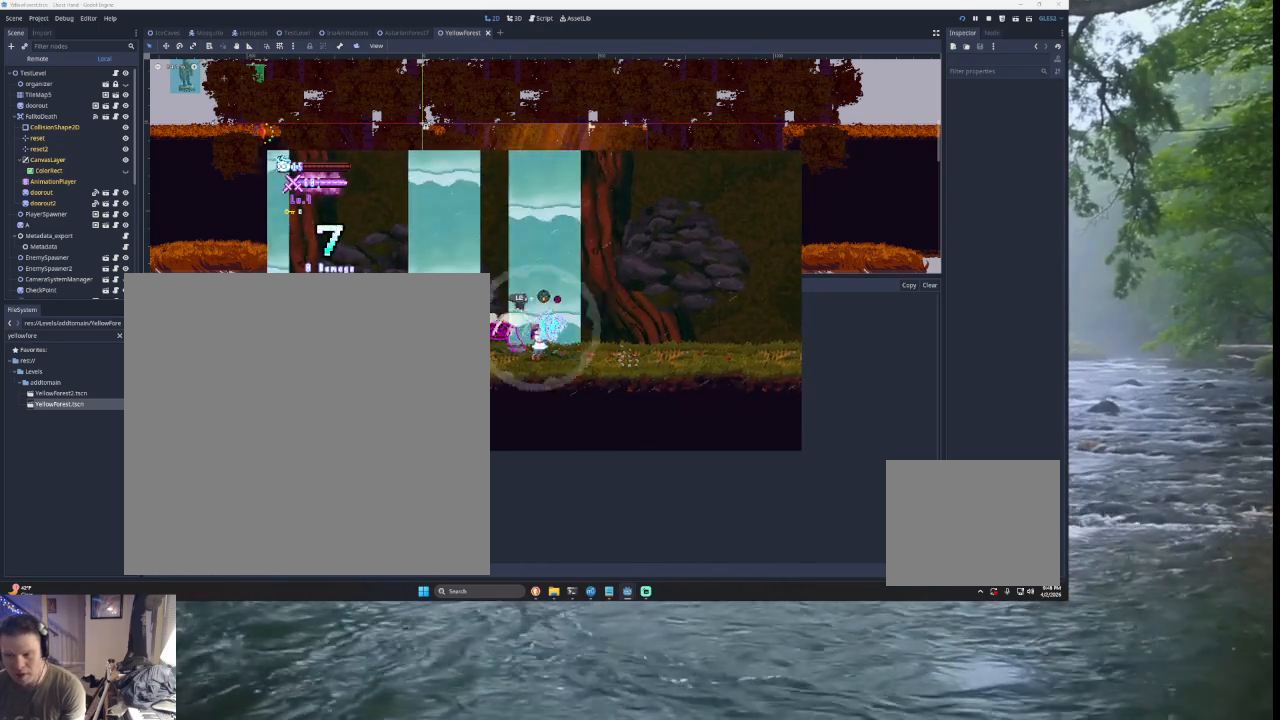
{"buttons": ["R2"], "left_stick": "center", "right_stick": "left", "events": [[133, "TRIANGLE", "down"], [200, "left_stick", "right"], [400, "left_stick", "center"], [433, "R2", "down"], [467, "TRIANGLE", "up"]]}
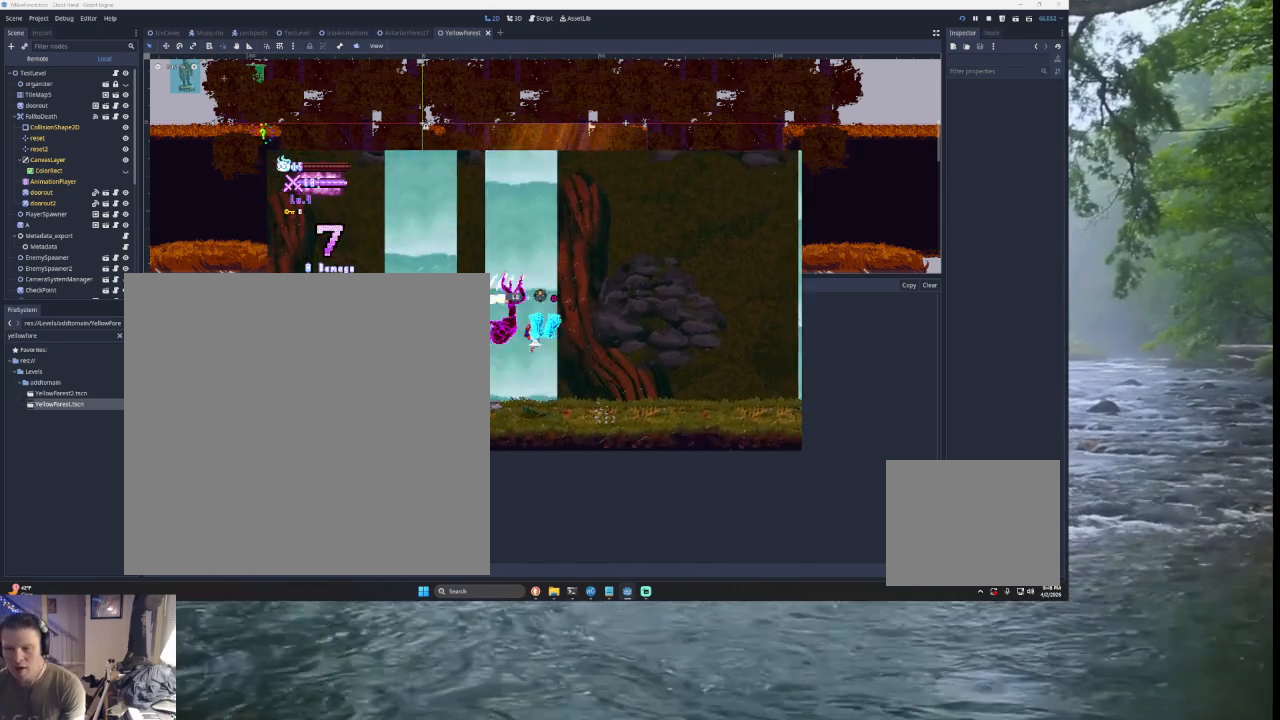
{"buttons": [], "left_stick": "right", "right_stick": "left", "events": [[67, "R2", "up"], [467, "left_stick", "right"]]}
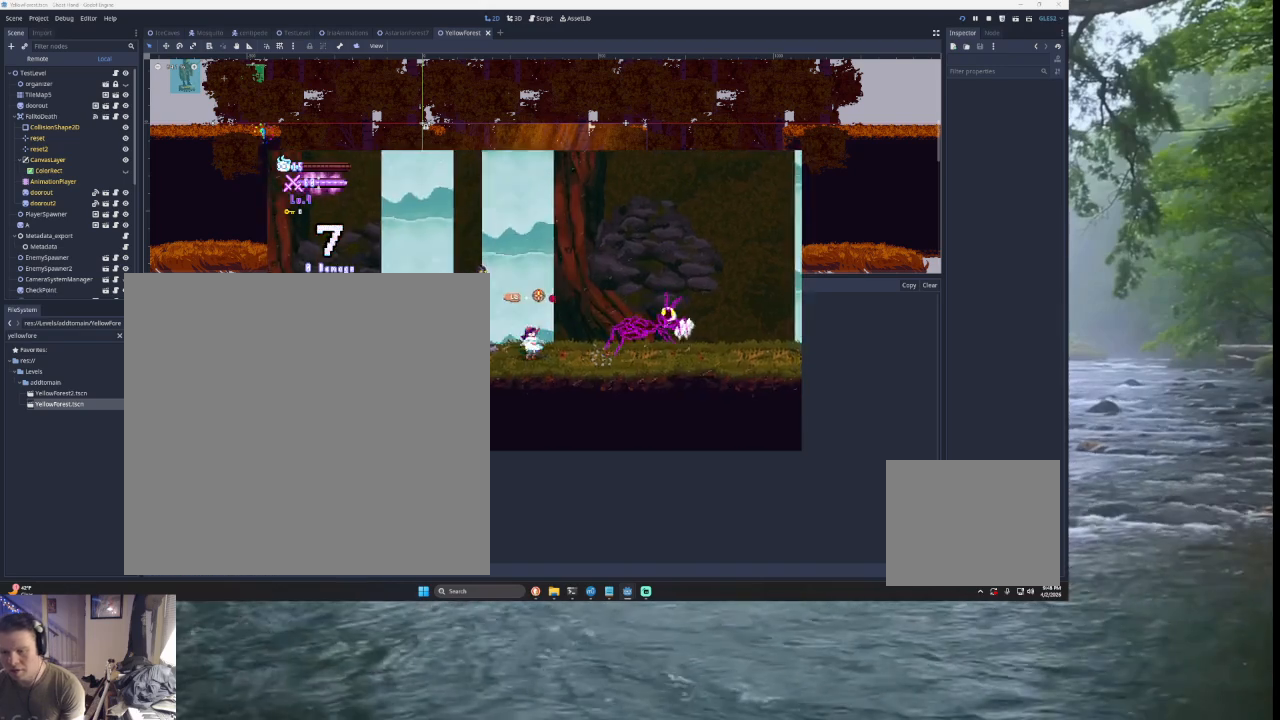
{"buttons": [], "left_stick": "left", "right_stick": "center", "events": [[67, "TRIANGLE", "down"], [67, "left_stick", "up-right"], [100, "SQUARE", "down"], [200, "TRIANGLE", "up"], [200, "right_stick", "center"], [233, "SQUARE", "up"], [267, "left_stick", "center"], [333, "left_stick", "left"]]}
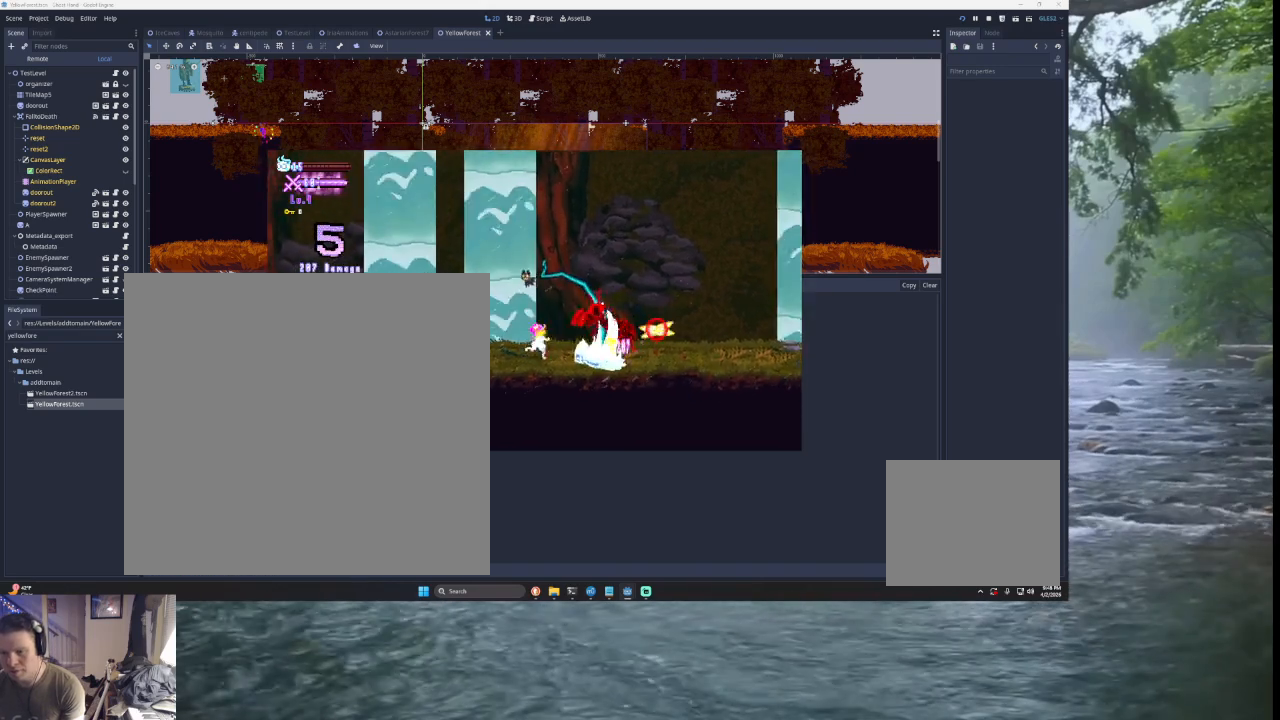
{"buttons": [], "left_stick": "right", "right_stick": "center", "events": [[367, "left_stick", "center"], [433, "left_stick", "right"]]}
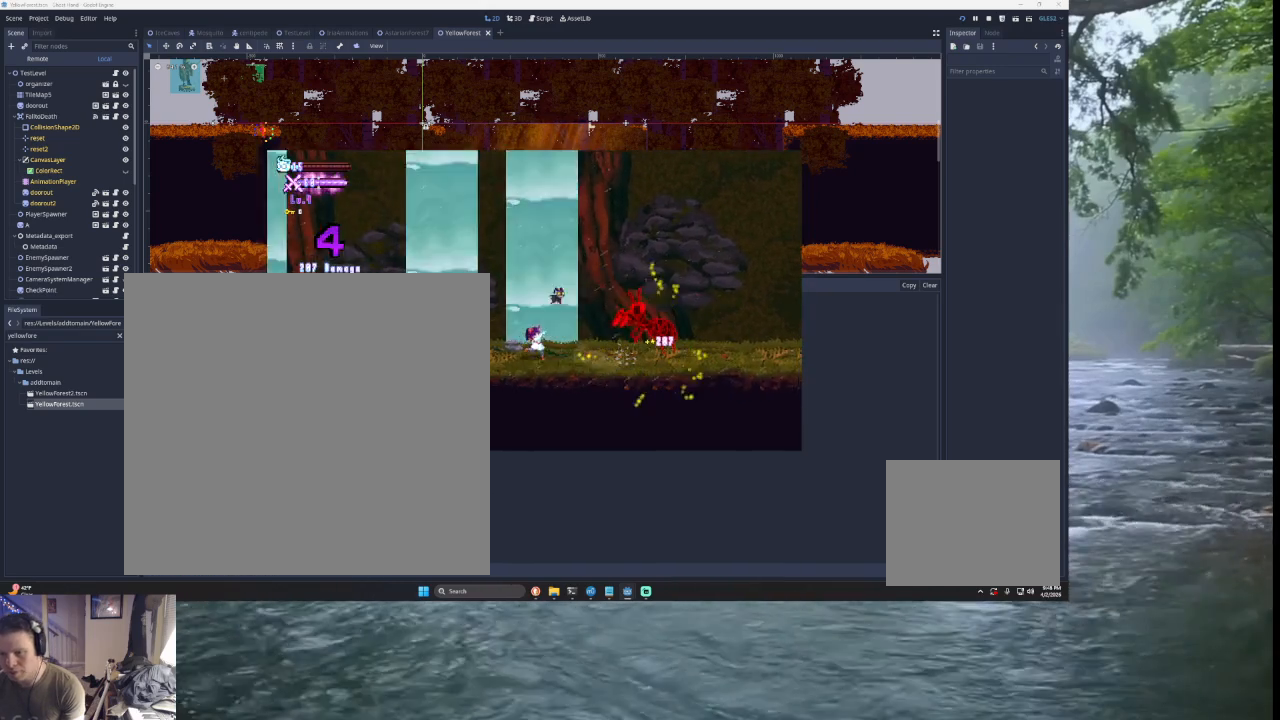
{"buttons": [], "left_stick": "center", "right_stick": "center", "events": [[100, "left_stick", "center"]]}
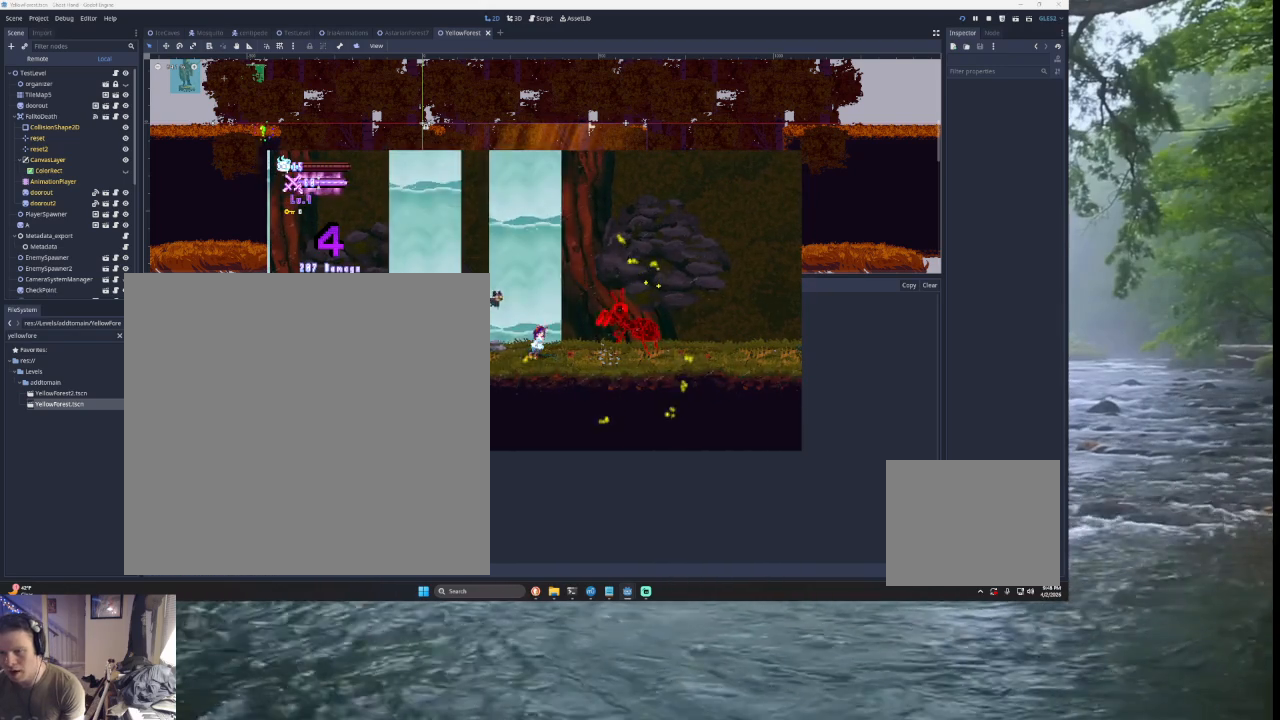
{"buttons": [], "left_stick": "center", "right_stick": "center", "events": [[333, "START", "down"], [467, "START", "up"]]}
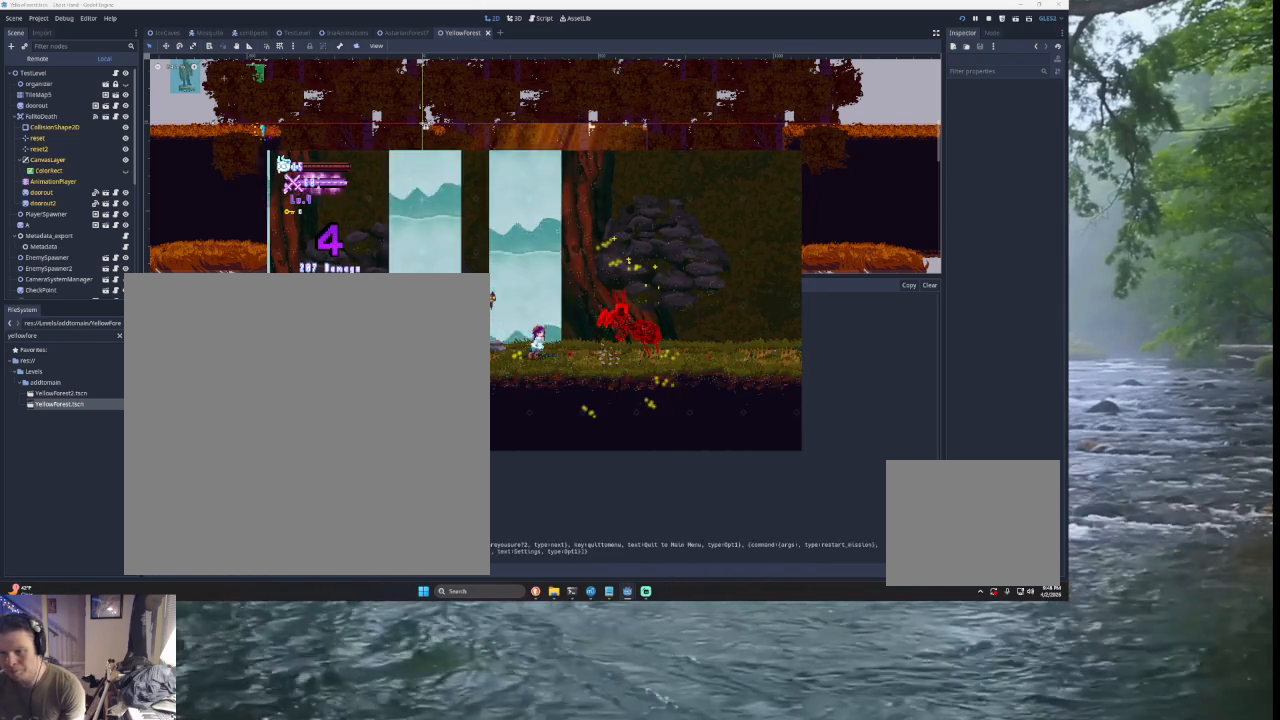
{"buttons": [], "left_stick": "center", "right_stick": "center", "events": []}
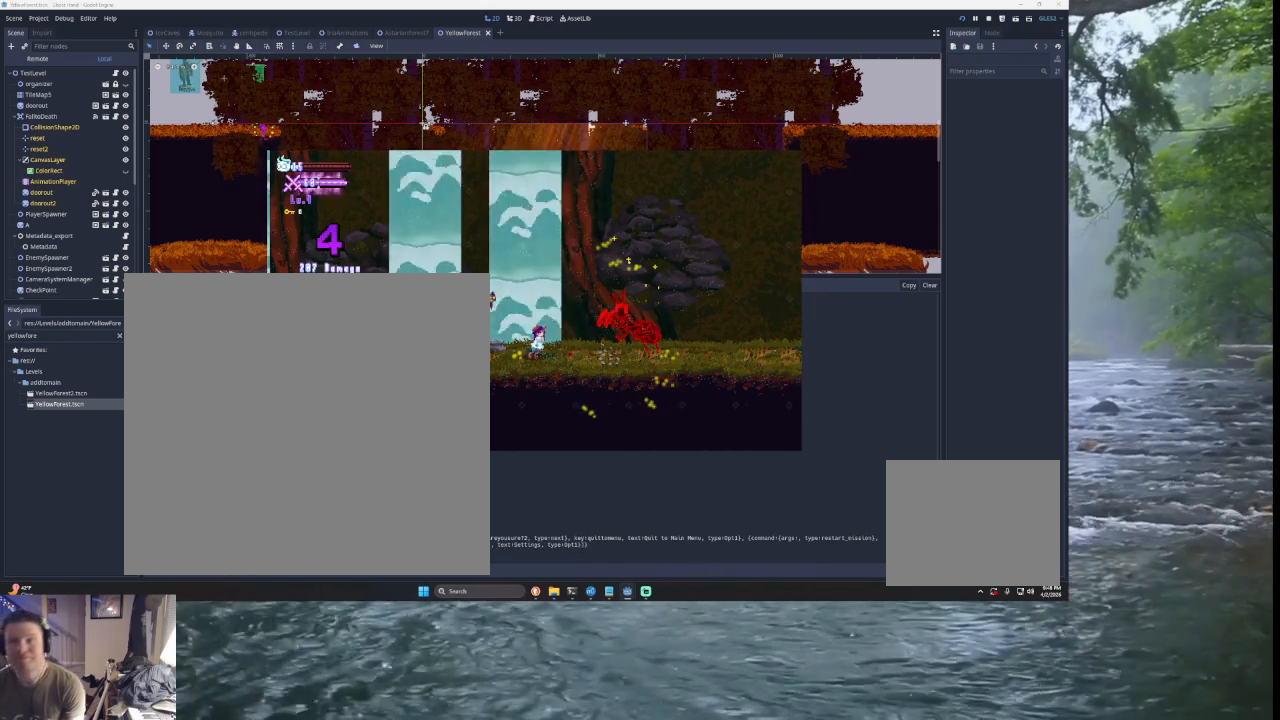
{"buttons": [], "left_stick": "center", "right_stick": "center", "events": []}
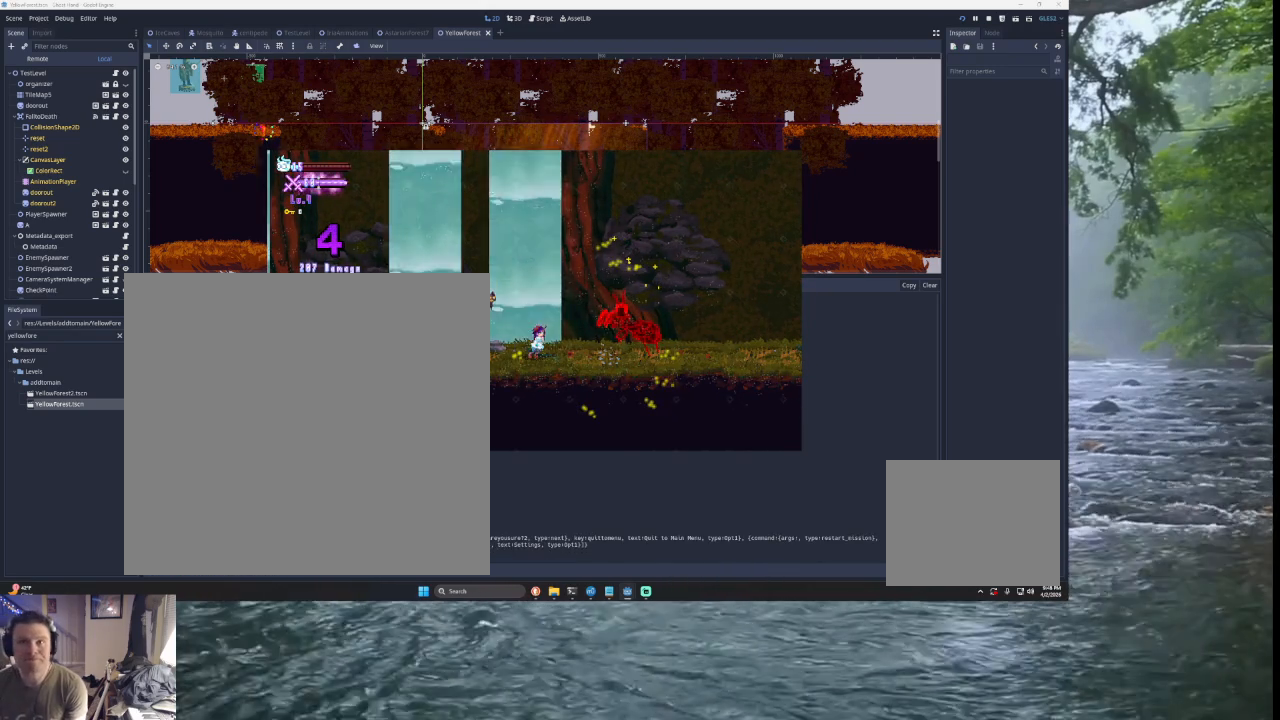
{"buttons": [], "left_stick": "center", "right_stick": "center", "events": []}
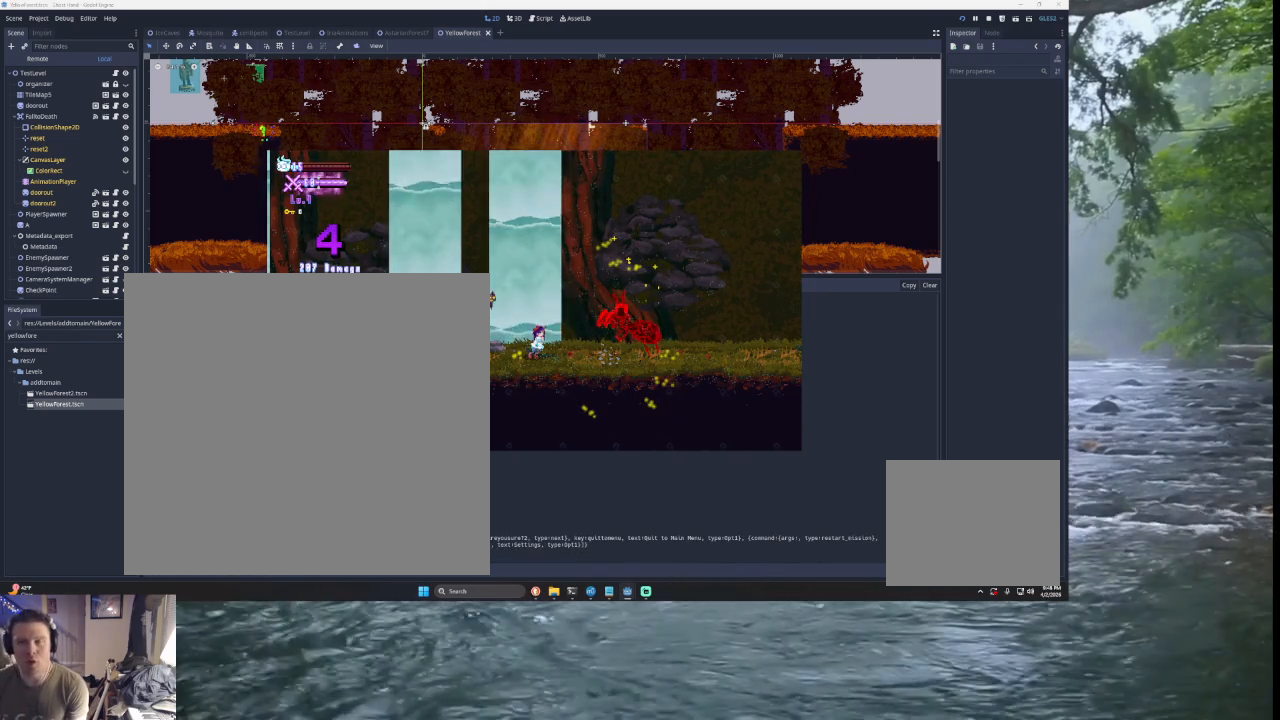
{"buttons": [], "left_stick": "center", "right_stick": "center", "events": []}
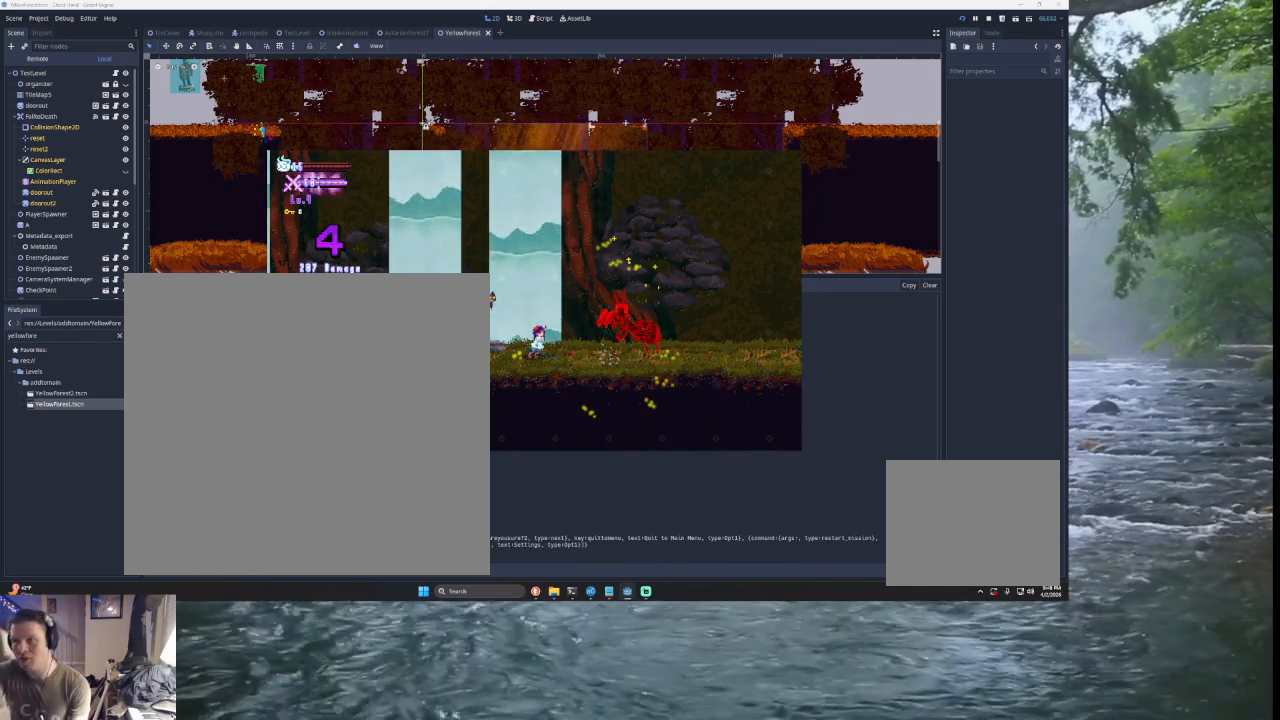
{"buttons": [], "left_stick": "center", "right_stick": "center", "events": []}
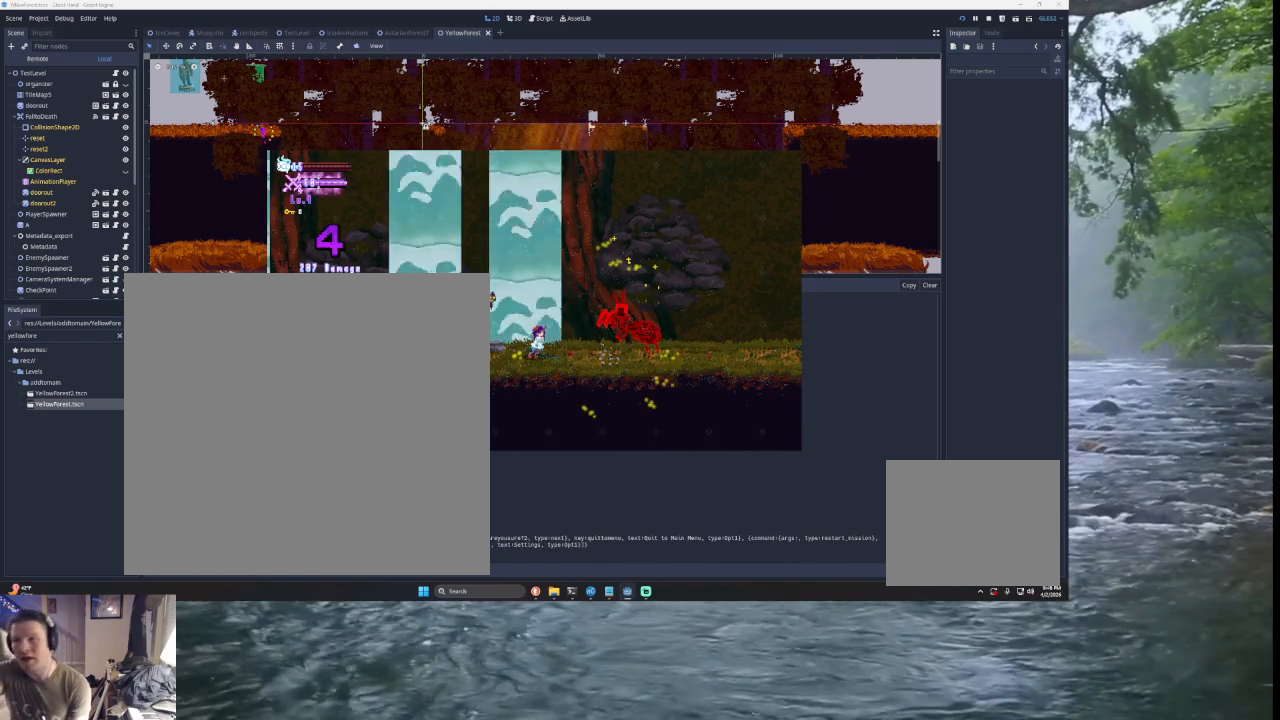
{"buttons": [], "left_stick": "center", "right_stick": "center", "events": []}
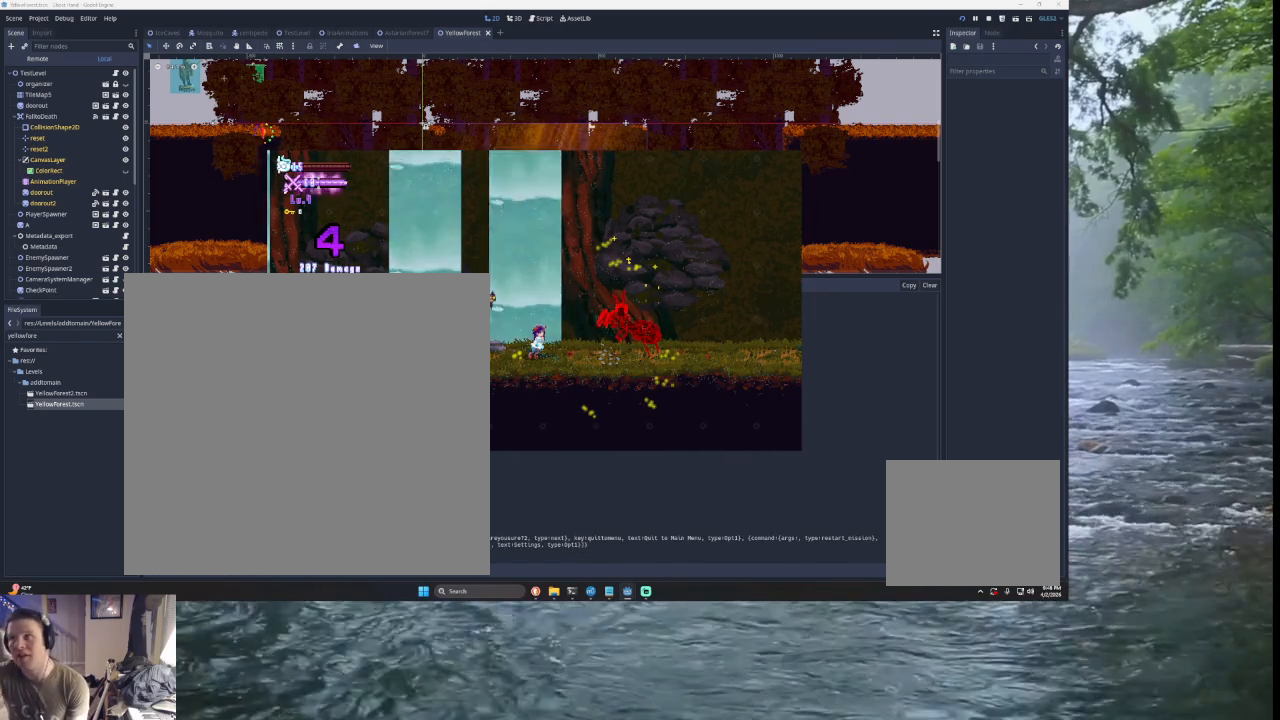
{"buttons": [], "left_stick": "center", "right_stick": "center", "events": []}
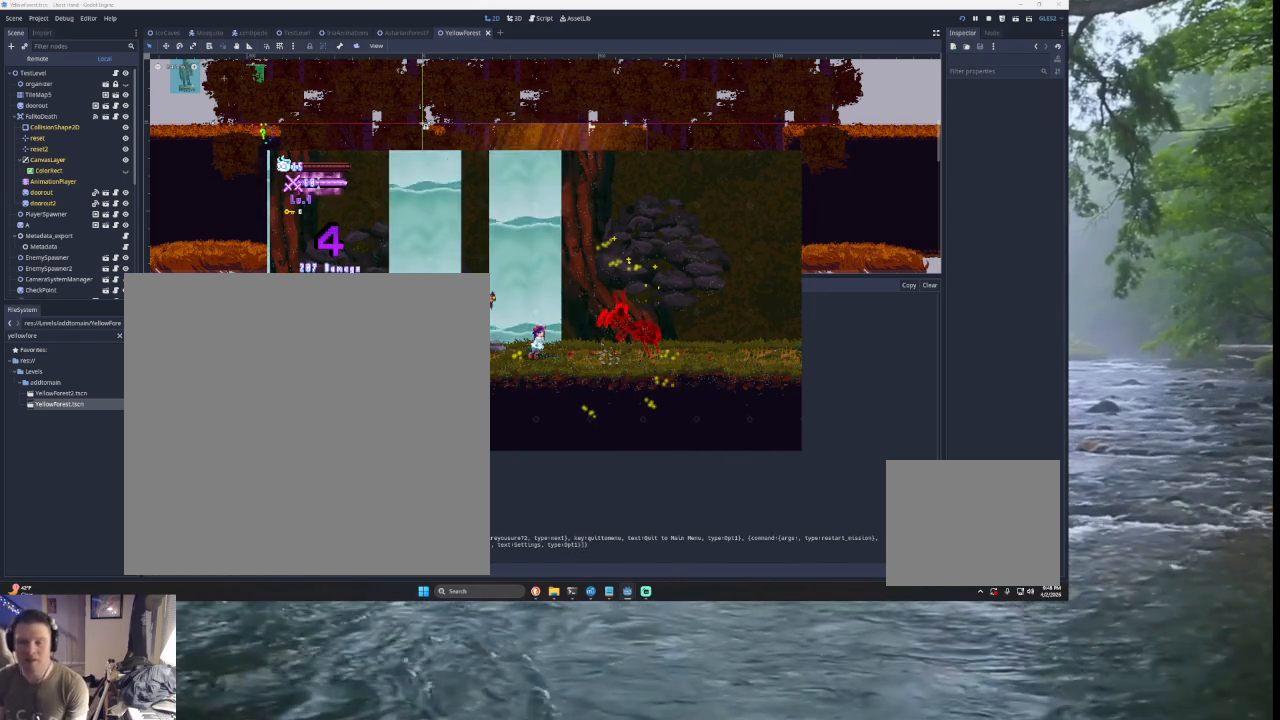
{"buttons": ["START"], "left_stick": "right", "right_stick": "center", "events": [[400, "START", "down"], [433, "left_stick", "right"]]}
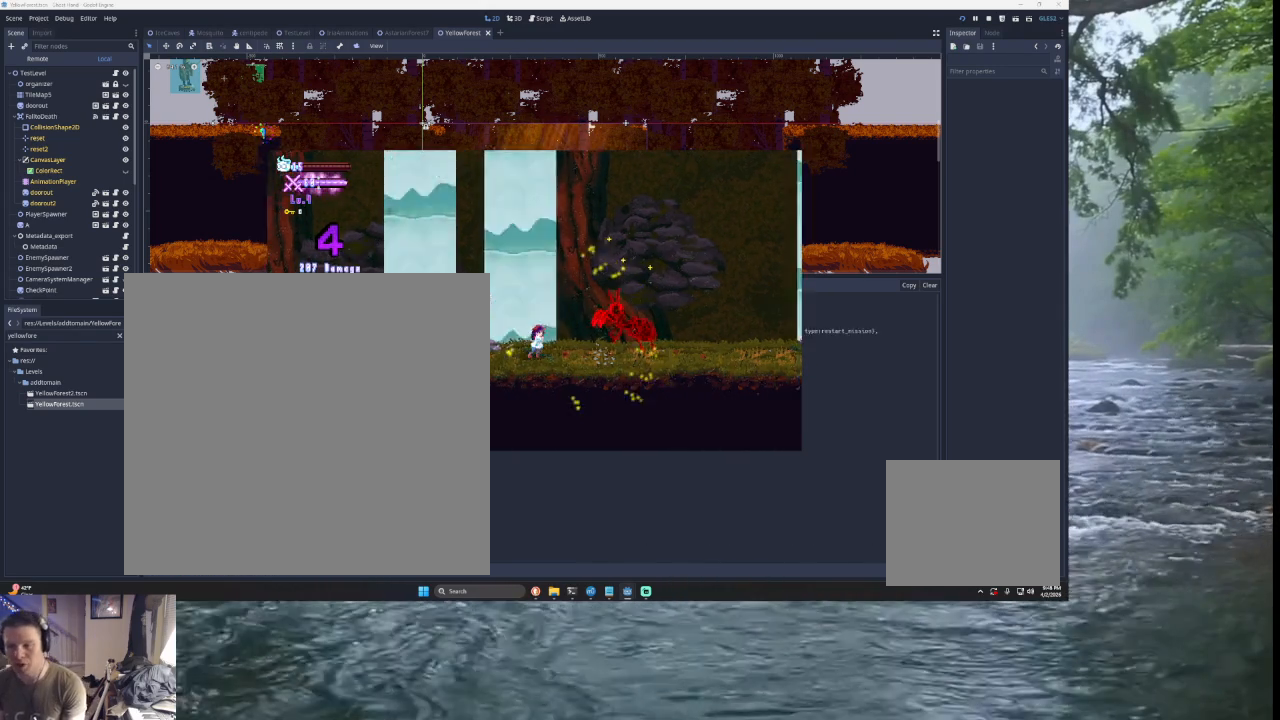
{"buttons": [], "left_stick": "right", "right_stick": "center", "events": [[33, "START", "up"]]}
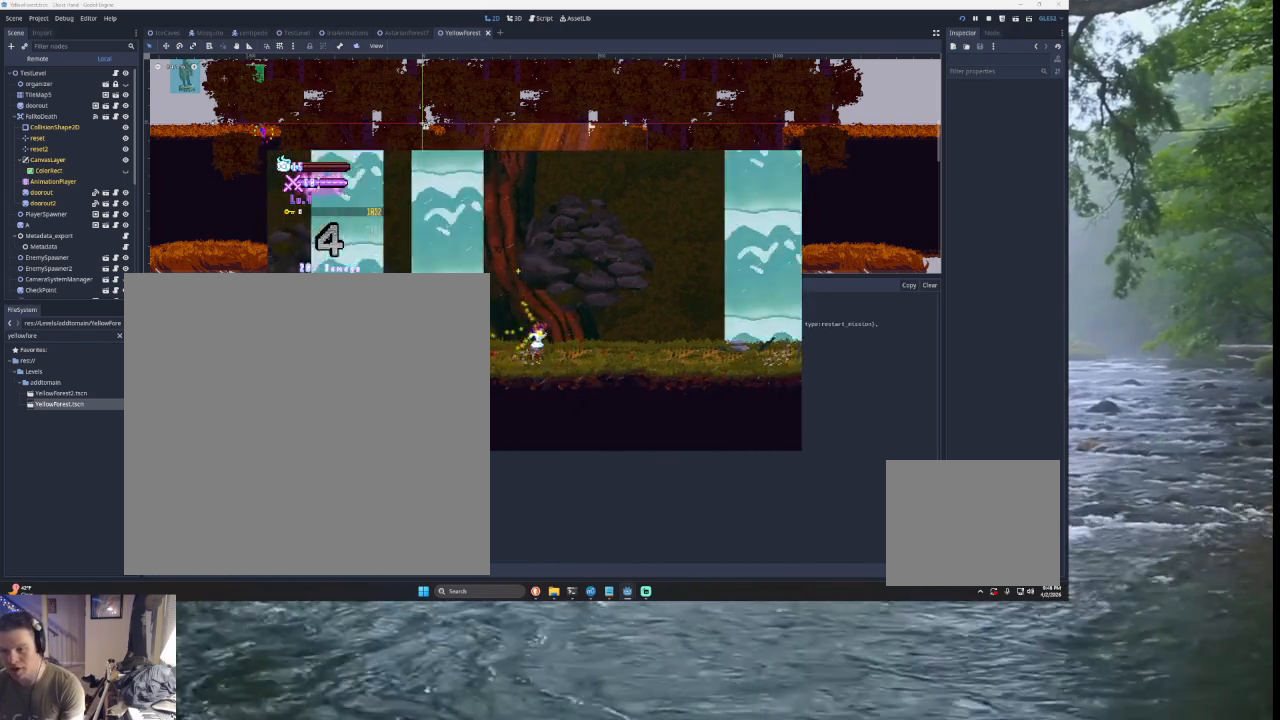
{"buttons": [], "left_stick": "right", "right_stick": "center", "events": [[333, "left_stick", "center"], [467, "left_stick", "right"]]}
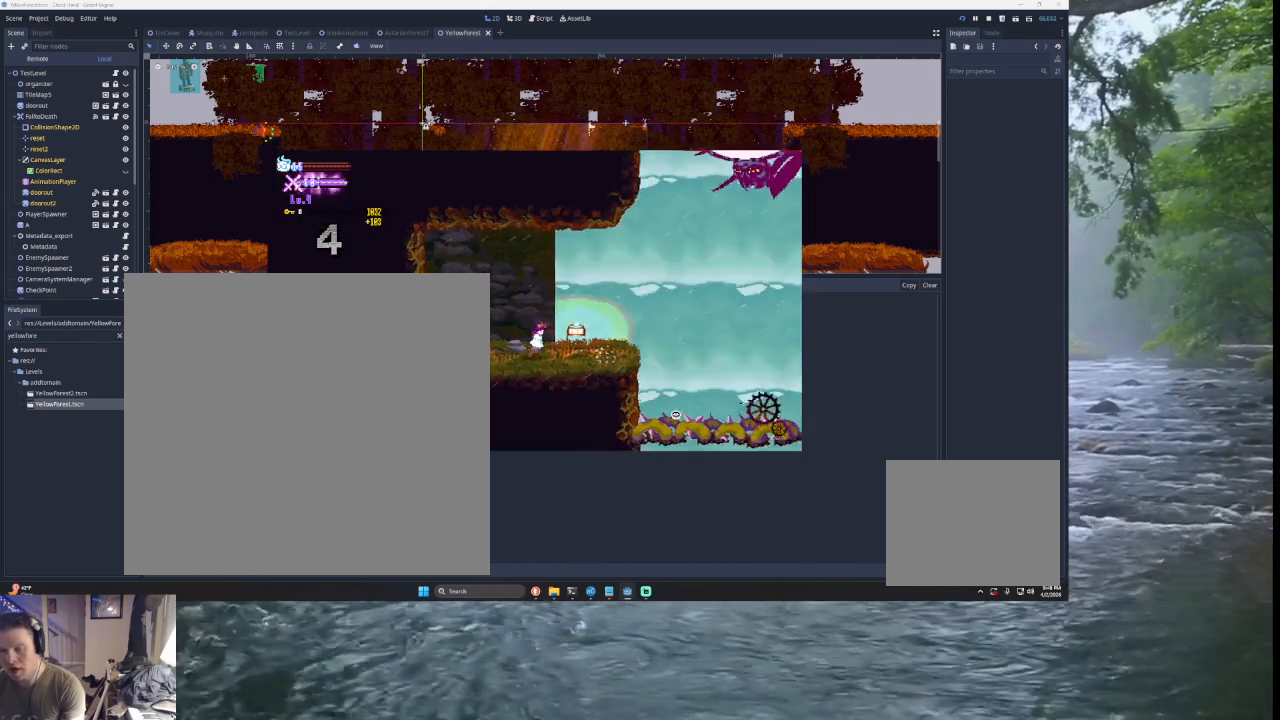
{"buttons": [], "left_stick": "up-left", "right_stick": "center", "events": [[200, "TRIANGLE", "down"], [333, "left_stick", "center"], [400, "TRIANGLE", "up"], [400, "left_stick", "up-left"]]}
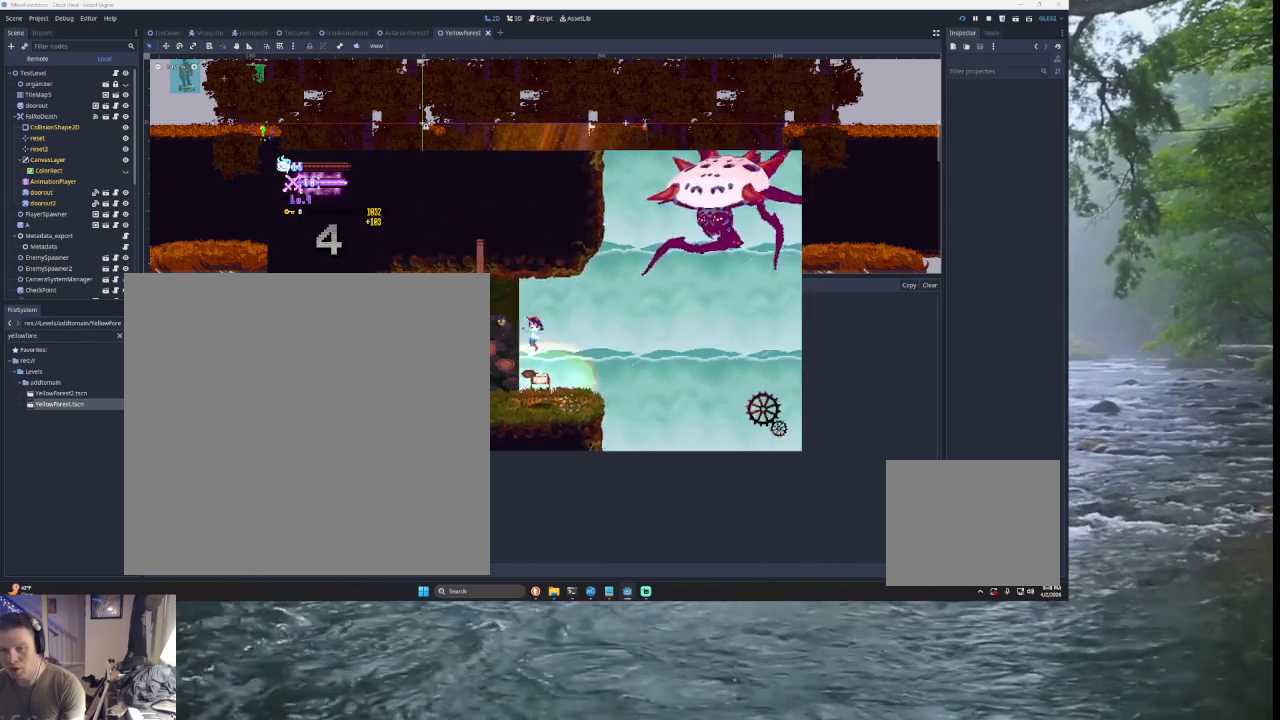
{"buttons": ["TRIANGLE"], "left_stick": "right", "right_stick": "center", "events": [[33, "left_stick", "center"], [100, "left_stick", "right"], [400, "TRIANGLE", "down"], [400, "left_stick", "center"], [500, "left_stick", "right"]]}
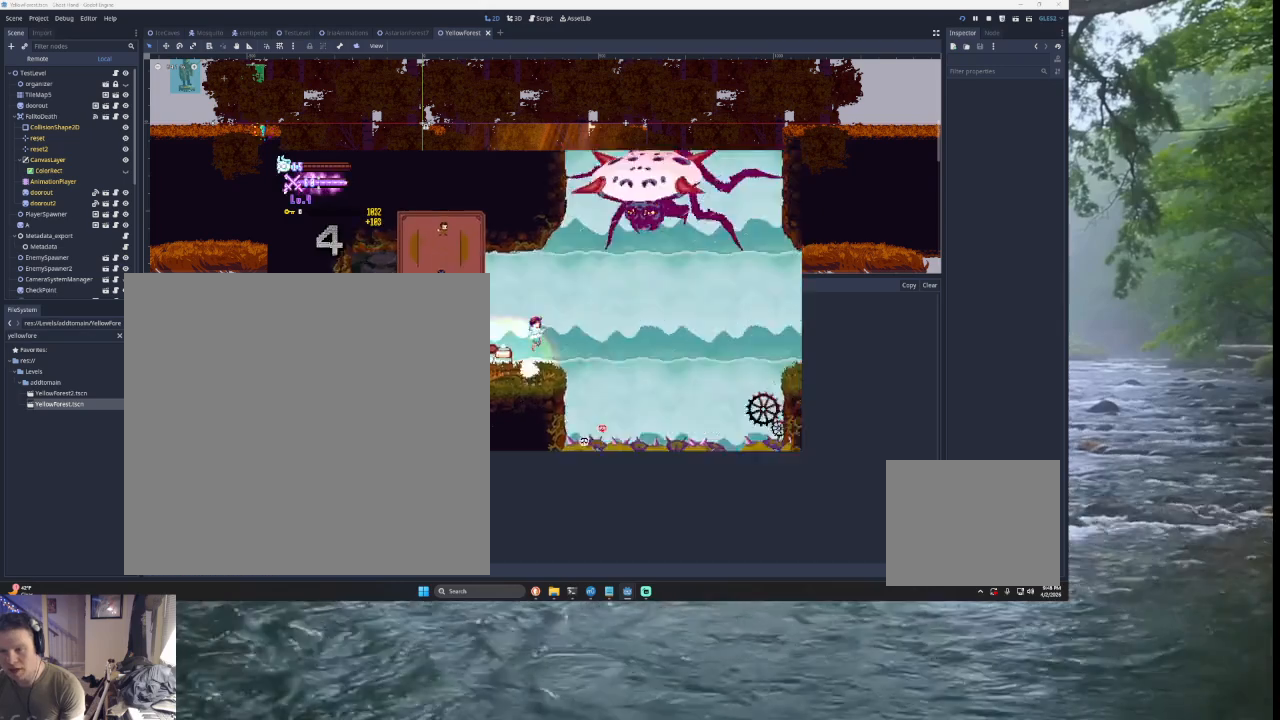
{"buttons": ["TRIANGLE"], "left_stick": "left", "right_stick": "center", "events": [[167, "TRIANGLE", "up"], [267, "TRIANGLE", "down"], [433, "left_stick", "left"]]}
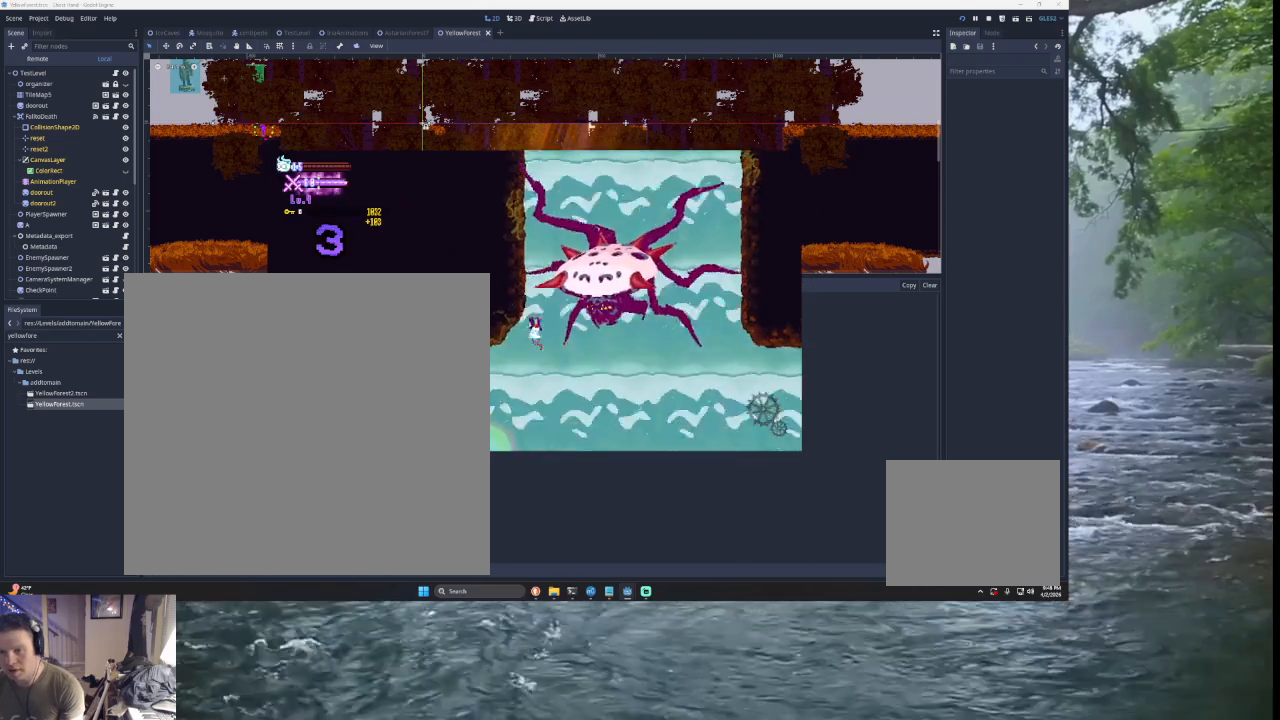
{"buttons": [], "left_stick": "center", "right_stick": "center", "events": [[67, "TRIANGLE", "up"], [167, "TRIANGLE", "down"], [200, "left_stick", "center"], [467, "TRIANGLE", "up"]]}
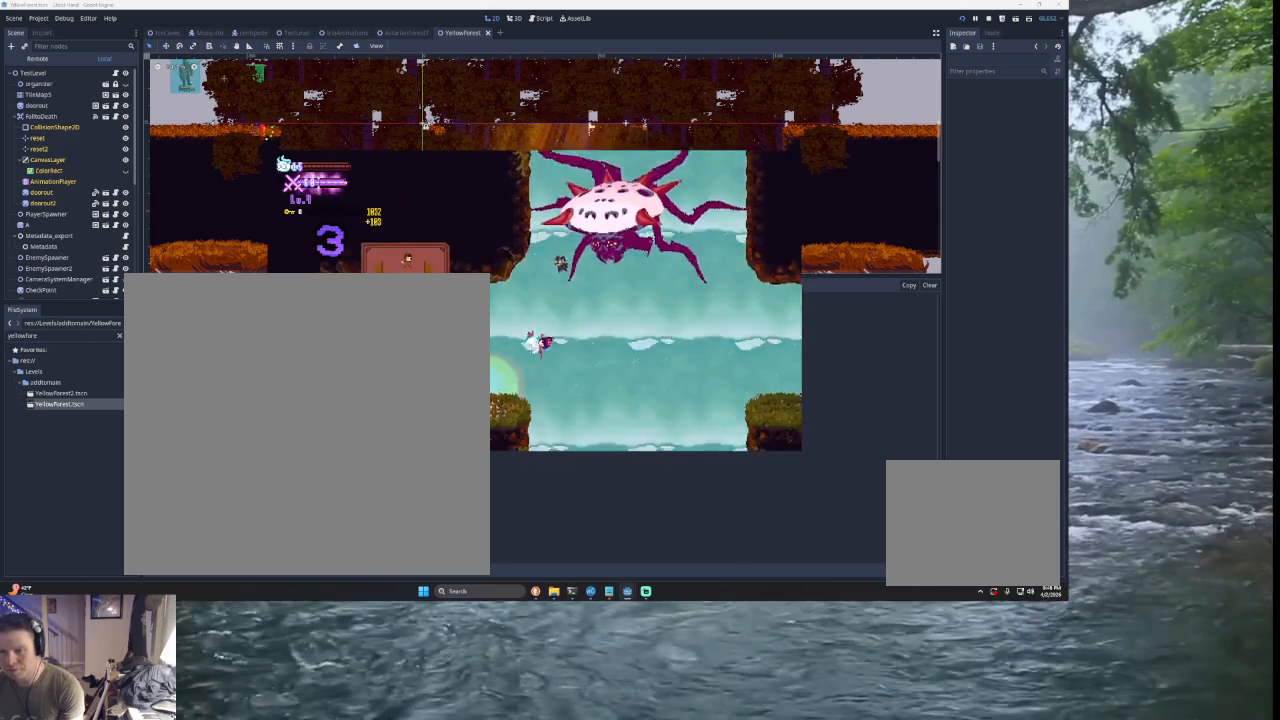
{"buttons": [], "left_stick": "center", "right_stick": "center", "events": [[67, "left_stick", "left"], [300, "left_stick", "center"]]}
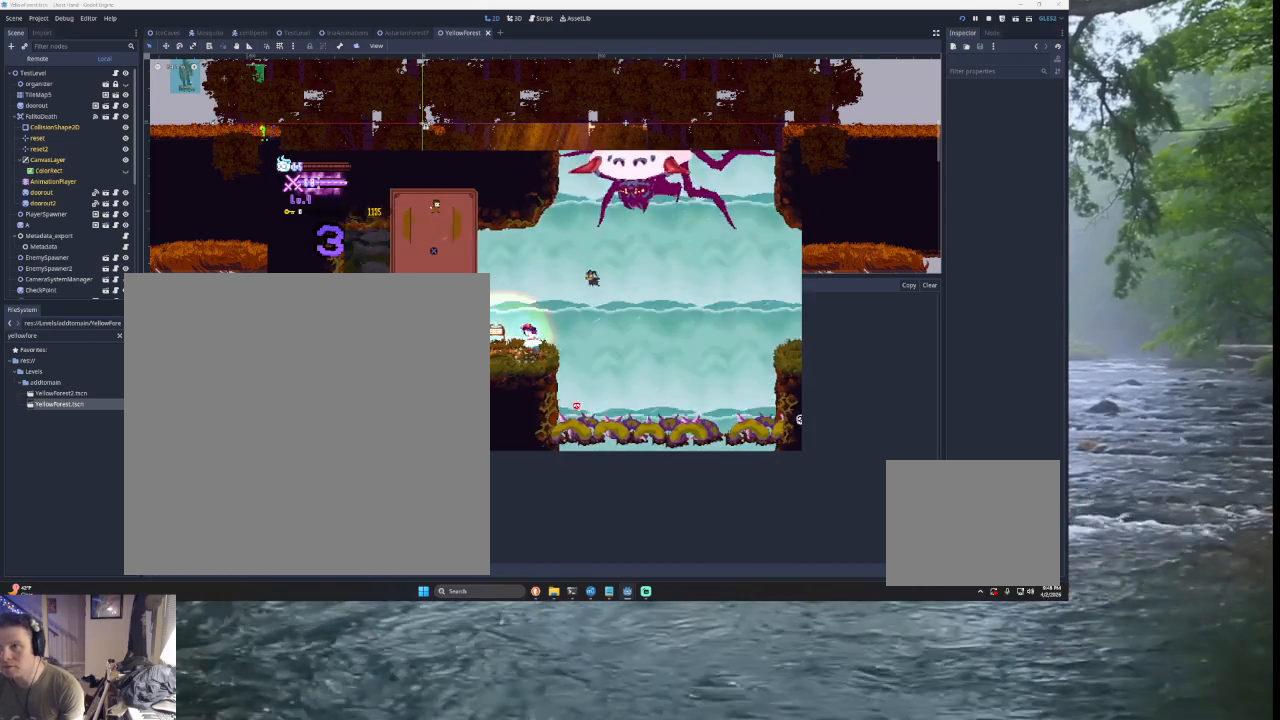
{"buttons": [], "left_stick": "center", "right_stick": "center", "events": []}
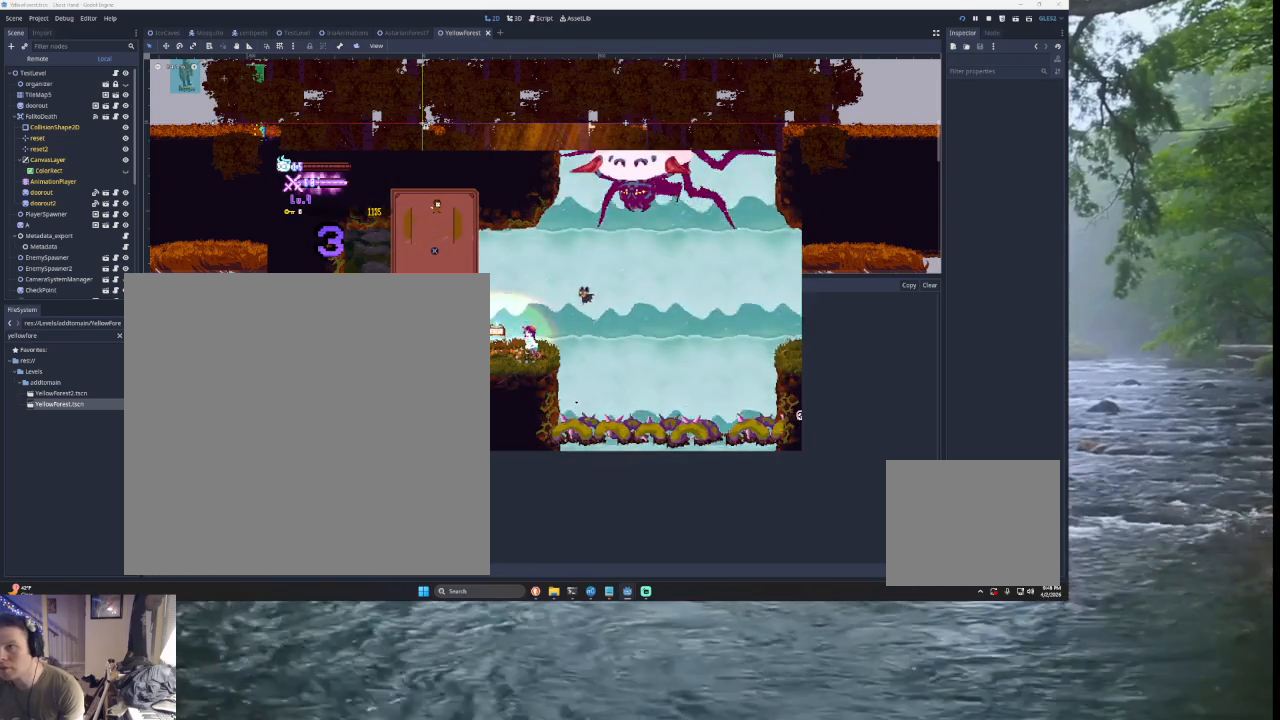
{"buttons": [], "left_stick": "center", "right_stick": "center", "events": [[300, "START", "down"], [433, "START", "up"]]}